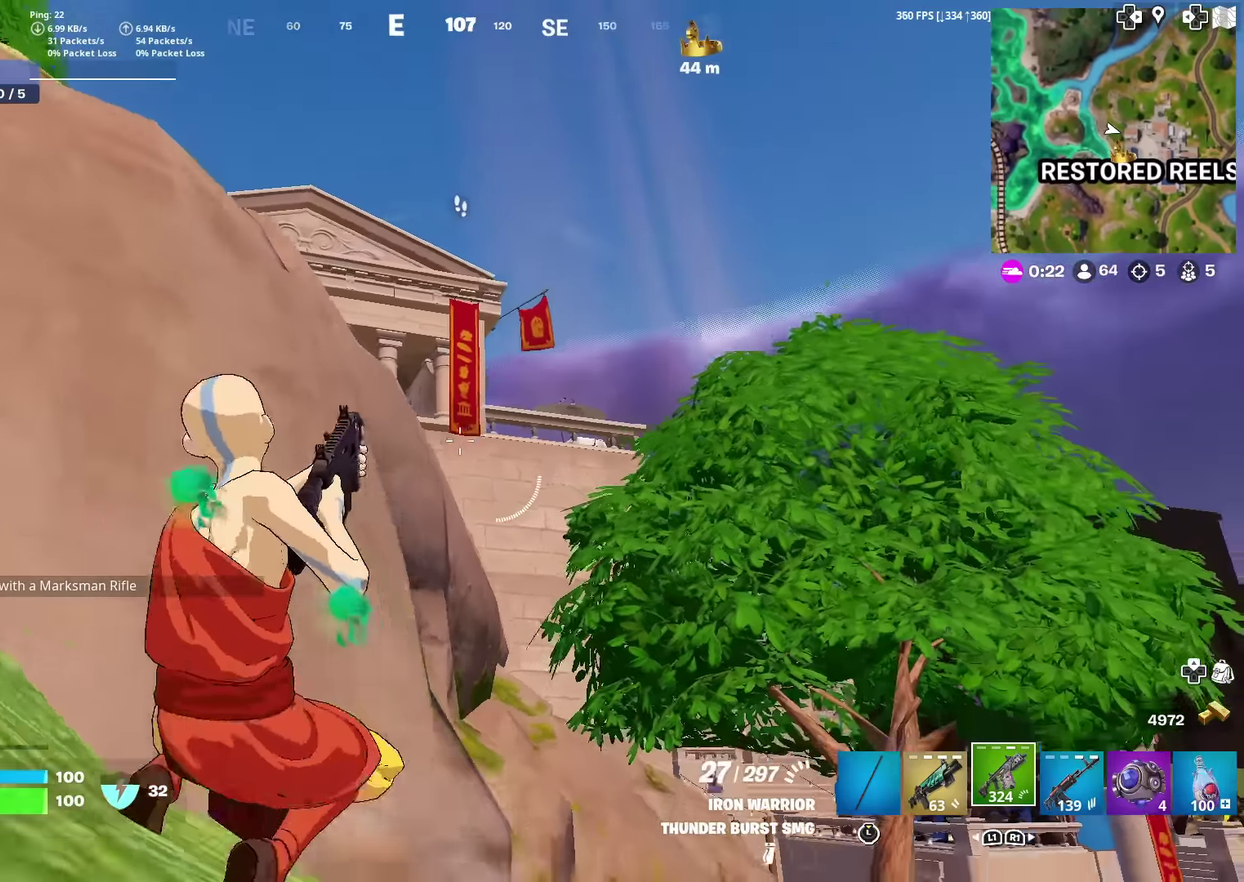
Gameplay with a controller (PlayStation layout); each line is a JSON object with the inputs held at the frame after it (dt_ms = milliseconds from this image to that frame). "events" lists button and stick changes between this image and that frame as [ms after this image, input, new state], when the widget could be followed in between. Not read: TOUCHPAD.
{"dt_ms": 501, "buttons": [], "left_stick": "up-left", "right_stick": "center", "events": [[184, "right_stick", "down"], [234, "CROSS", "down"], [267, "right_stick", "center"], [317, "CROSS", "up"], [451, "left_stick", "up-left"]]}
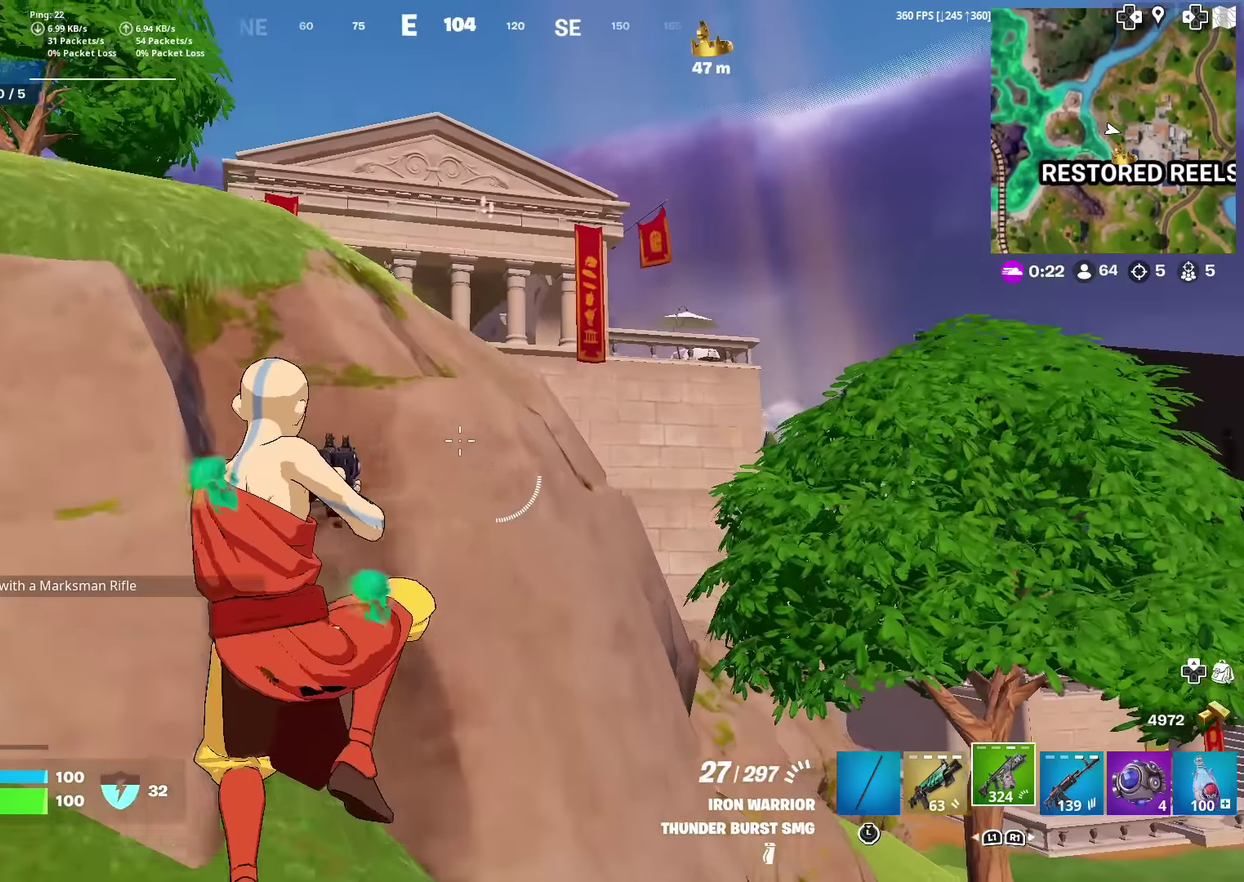
{"dt_ms": 500, "buttons": [], "left_stick": "left", "right_stick": "center", "events": [[100, "left_stick", "left"]]}
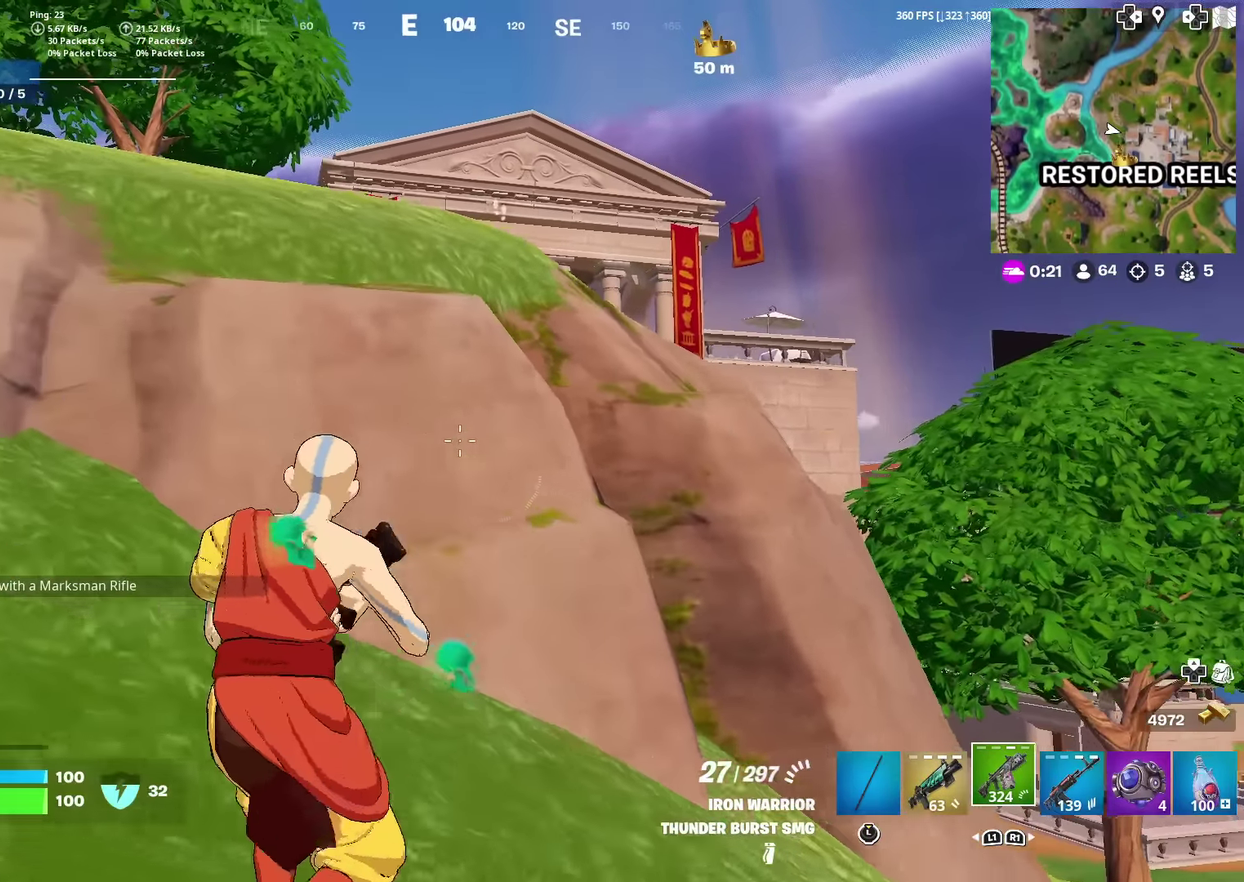
{"dt_ms": 400, "buttons": [], "left_stick": "up-left", "right_stick": "center", "events": [[50, "left_stick", "up-left"]]}
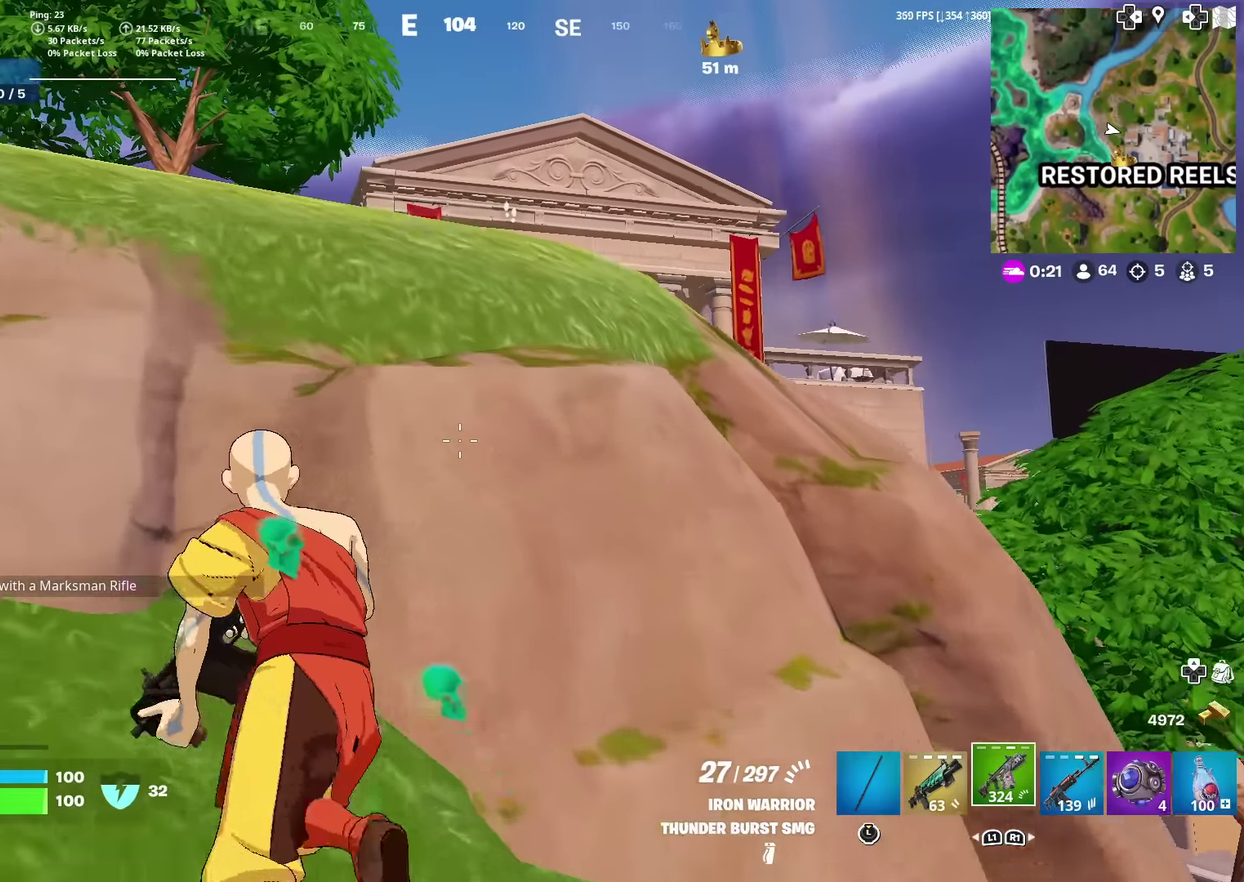
{"dt_ms": 601, "buttons": [], "left_stick": "down", "right_stick": "center", "events": [[234, "left_stick", "left"], [468, "left_stick", "down-left"], [568, "left_stick", "down"]]}
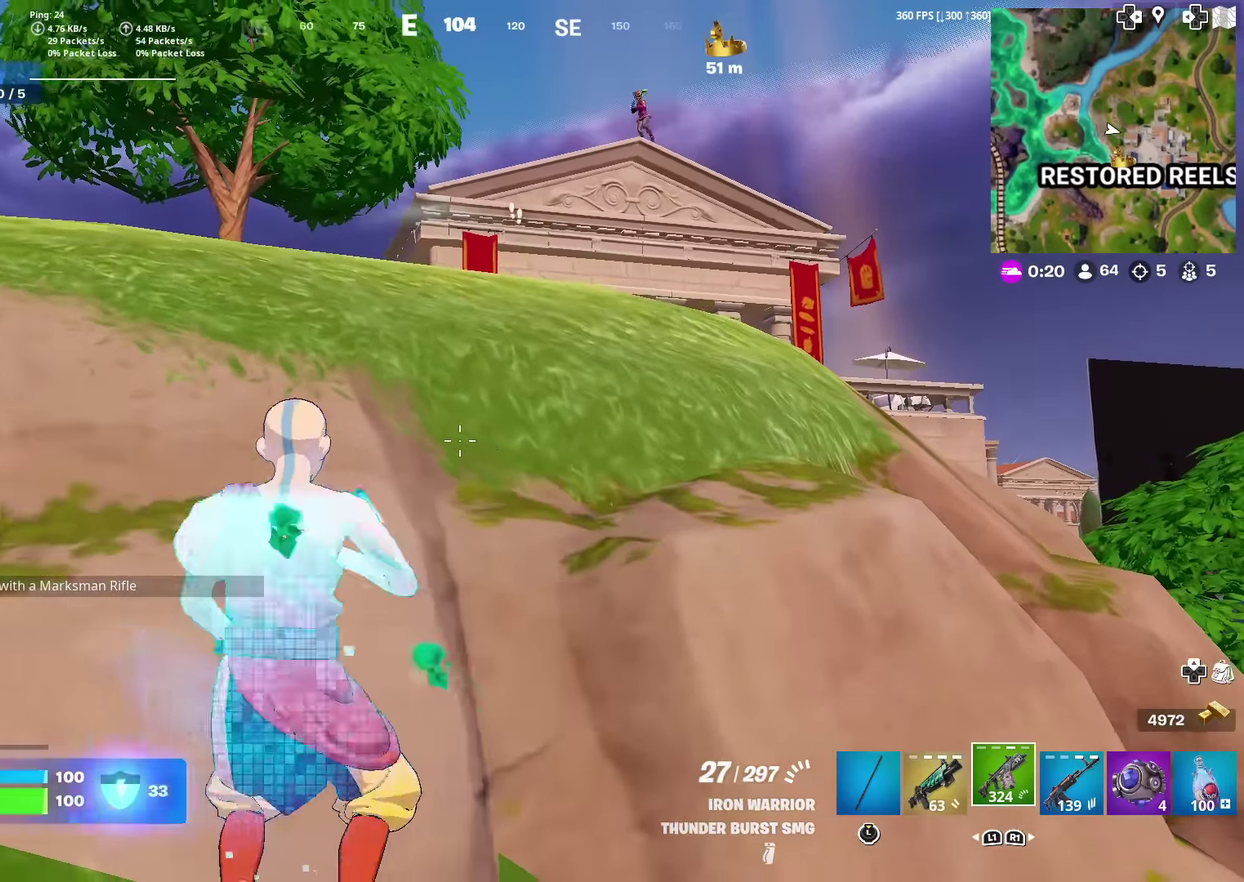
{"dt_ms": 300, "buttons": [], "left_stick": "down-left", "right_stick": "center", "events": [[234, "left_stick", "down-left"]]}
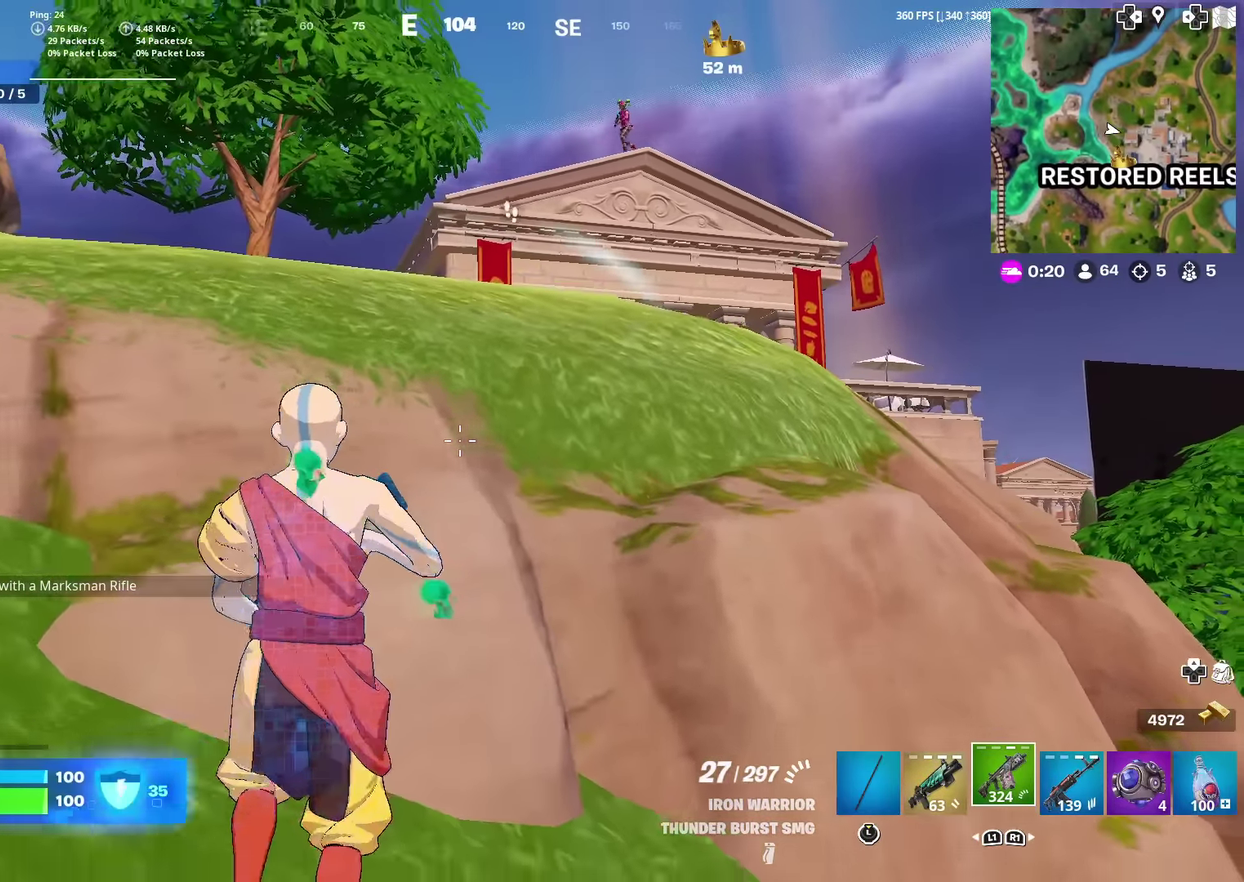
{"dt_ms": 701, "buttons": [], "left_stick": "left", "right_stick": "up-right", "events": [[50, "left_stick", "left"], [234, "left_stick", "up-left"], [468, "CROSS", "down"], [518, "left_stick", "up"], [568, "CROSS", "up"], [618, "left_stick", "up-left"], [634, "right_stick", "up-right"], [684, "left_stick", "left"]]}
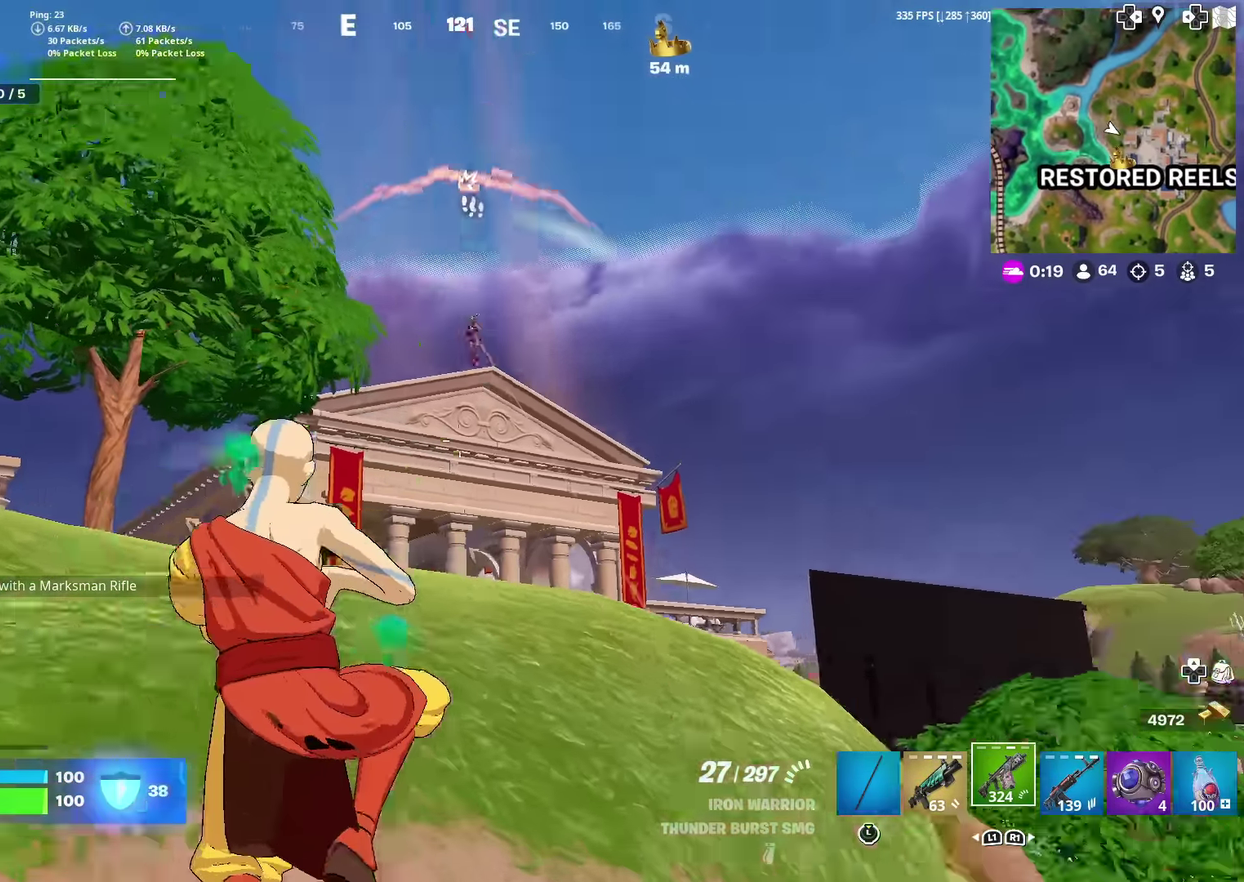
{"dt_ms": 300, "buttons": [], "left_stick": "down-left", "right_stick": "center", "events": [[33, "left_stick", "down-left"], [33, "right_stick", "center"]]}
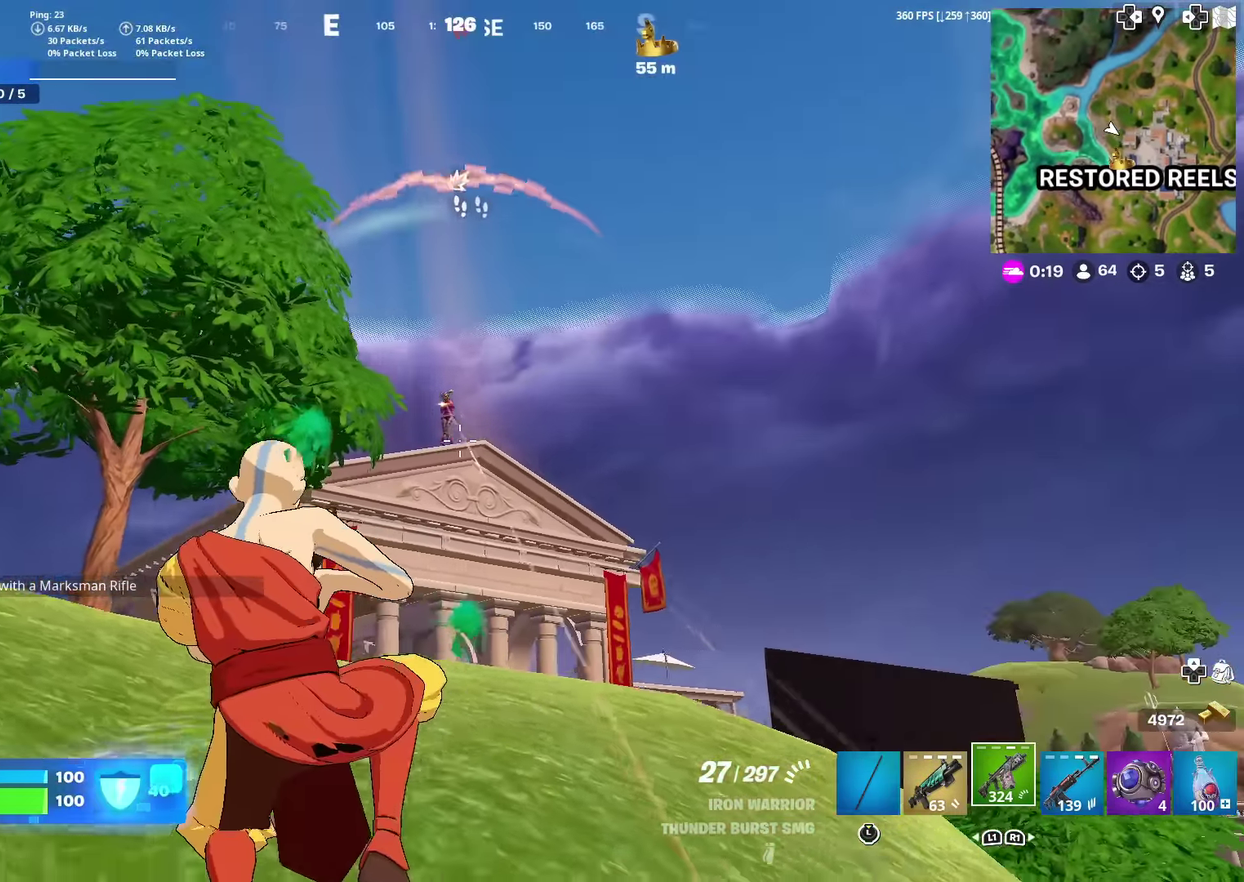
{"dt_ms": 902, "buttons": ["L2", "R2"], "left_stick": "right", "right_stick": "center"}
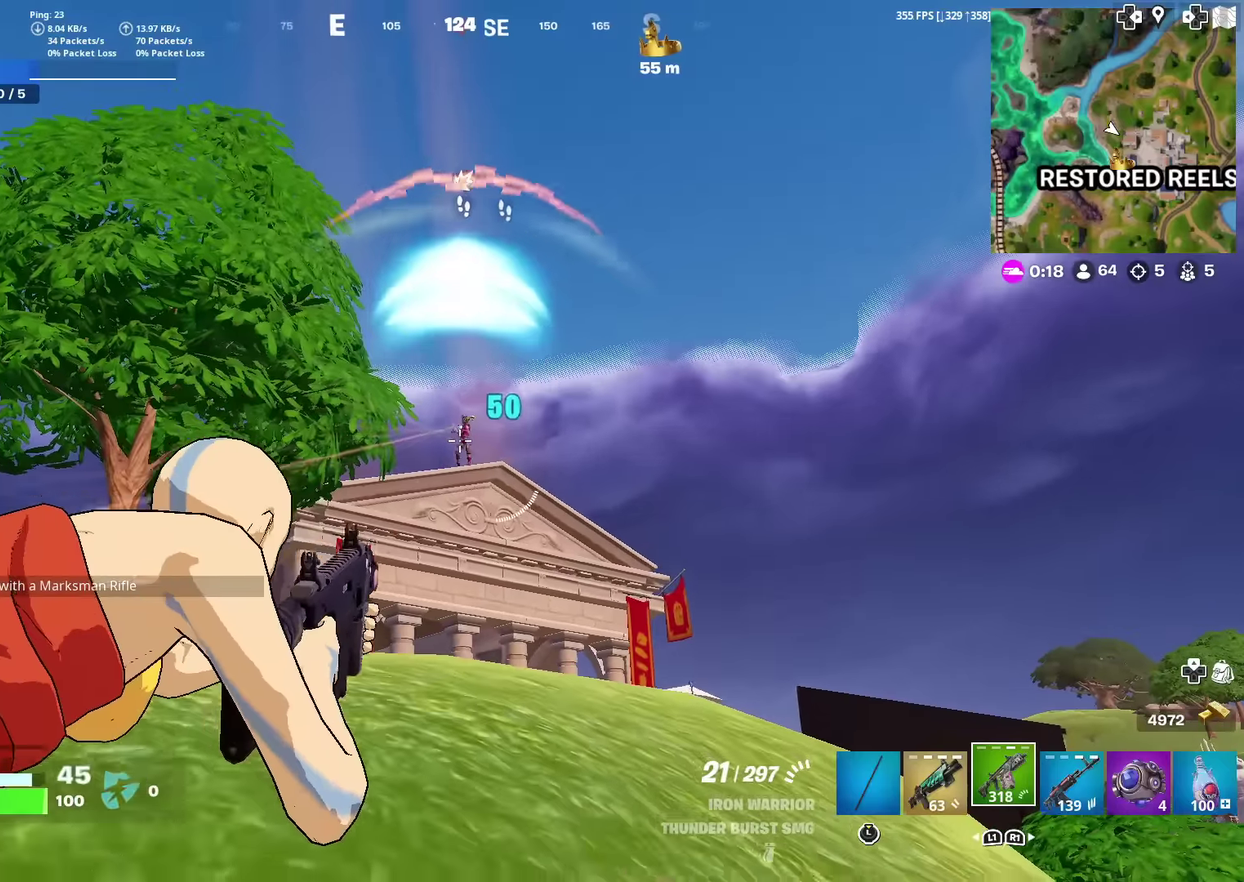
{"dt_ms": 300, "buttons": ["L2", "R2"], "left_stick": "down-right", "right_stick": "left", "events": [[233, "right_stick", "left"], [250, "left_stick", "down-right"]]}